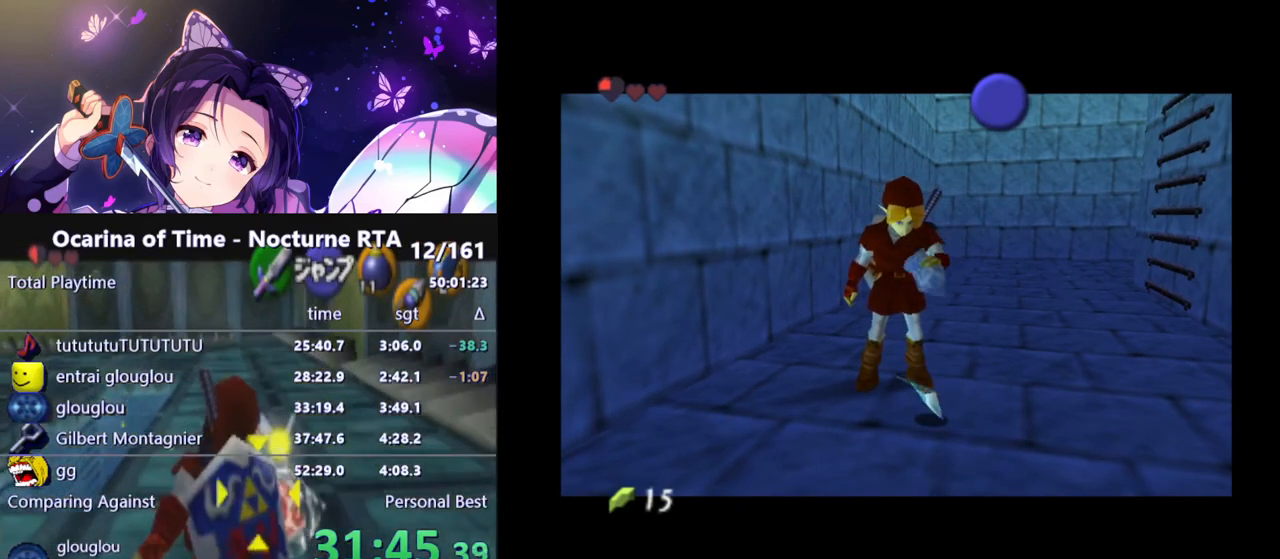
Gameplay with a controller (Nintendo layout); each line is a JSON object with the inputs held at the frame after it. "events" lists button and stick changes between this image and that frame as [ms after this image, input, new state], when the widget could be followed in between. Not read: L3 R3.
{"buttons": [], "left_stick": "center", "right_stick": "center", "events": [[33, "X", "down"], [67, "X", "up"], [133, "X", "down"], [183, "X", "up"], [250, "X", "down"], [283, "X", "up"], [350, "X", "down"], [400, "X", "up"], [467, "X", "down"], [500, "X", "up"]]}
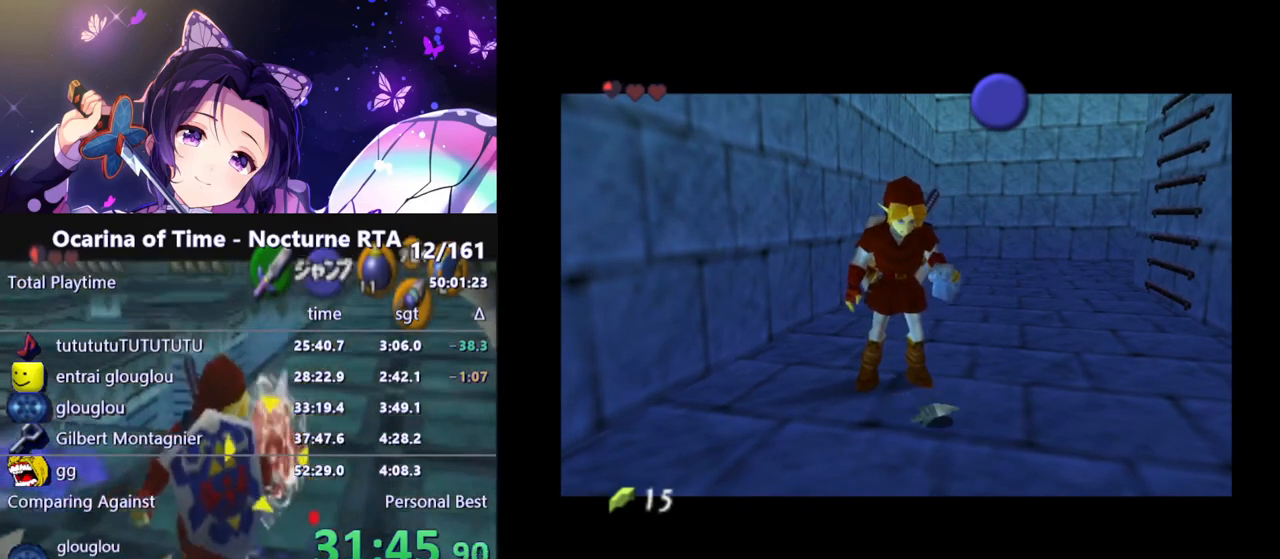
{"buttons": [], "left_stick": "center", "right_stick": "center", "events": [[100, "X", "down"], [117, "X", "up"], [183, "X", "down"], [233, "X", "up"], [300, "X", "down"], [350, "X", "up"], [433, "X", "down"], [467, "X", "up"]]}
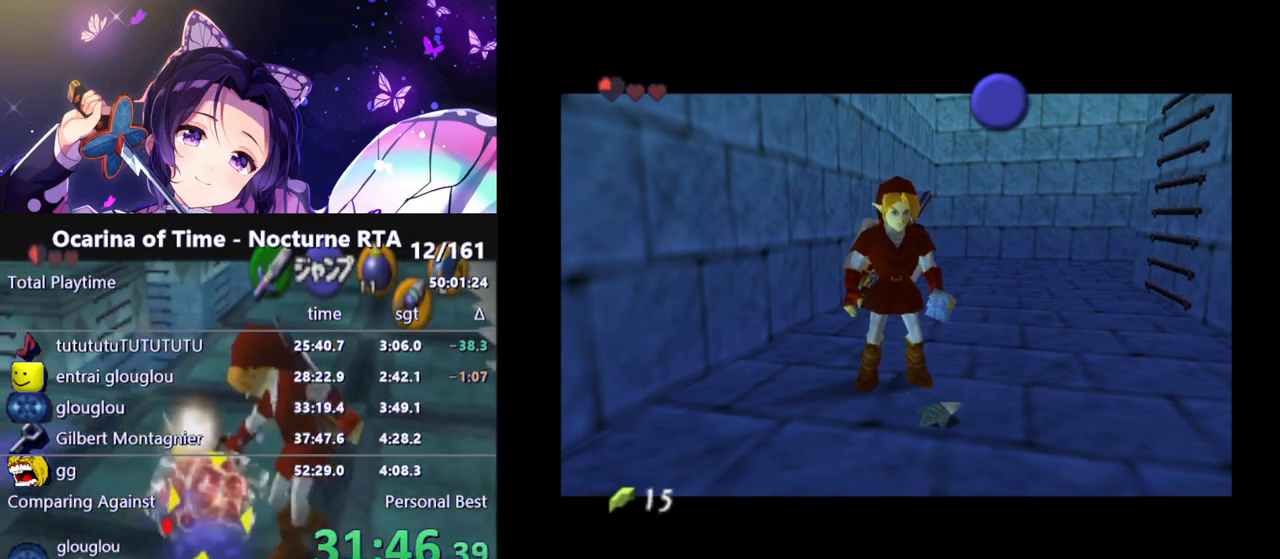
{"buttons": ["X"], "left_stick": "center", "right_stick": "center", "events": [[17, "X", "down"], [67, "X", "up"], [133, "X", "down"], [183, "X", "up"], [250, "X", "down"], [317, "X", "up"], [400, "X", "down"], [417, "X", "up"], [467, "X", "down"]]}
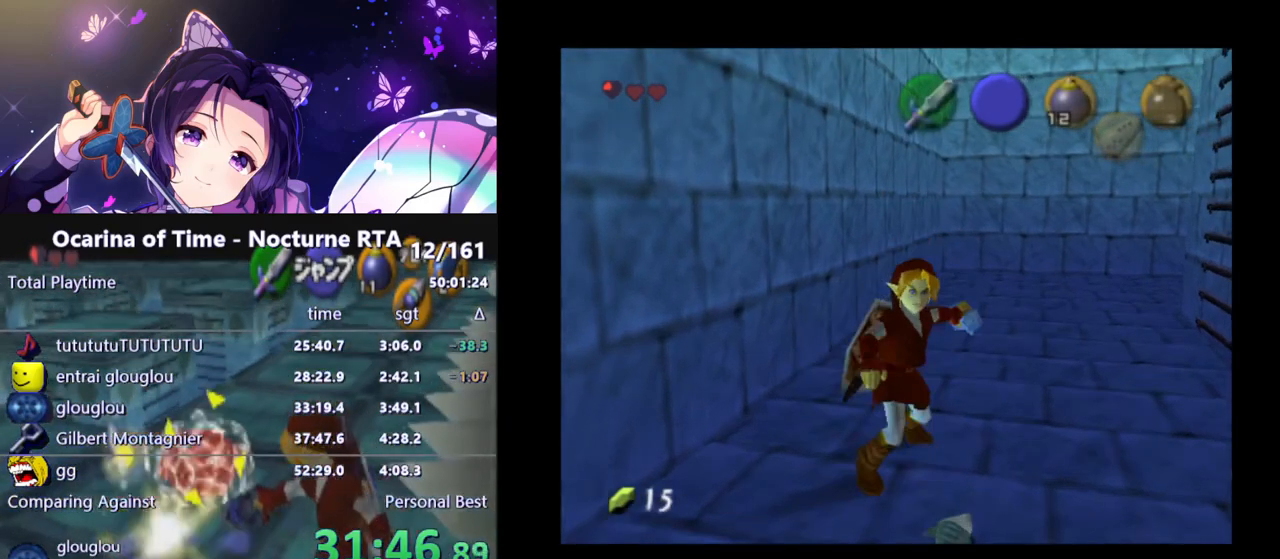
{"buttons": [], "left_stick": "center", "right_stick": "center", "events": [[33, "X", "up"], [83, "X", "down"], [133, "X", "up"]]}
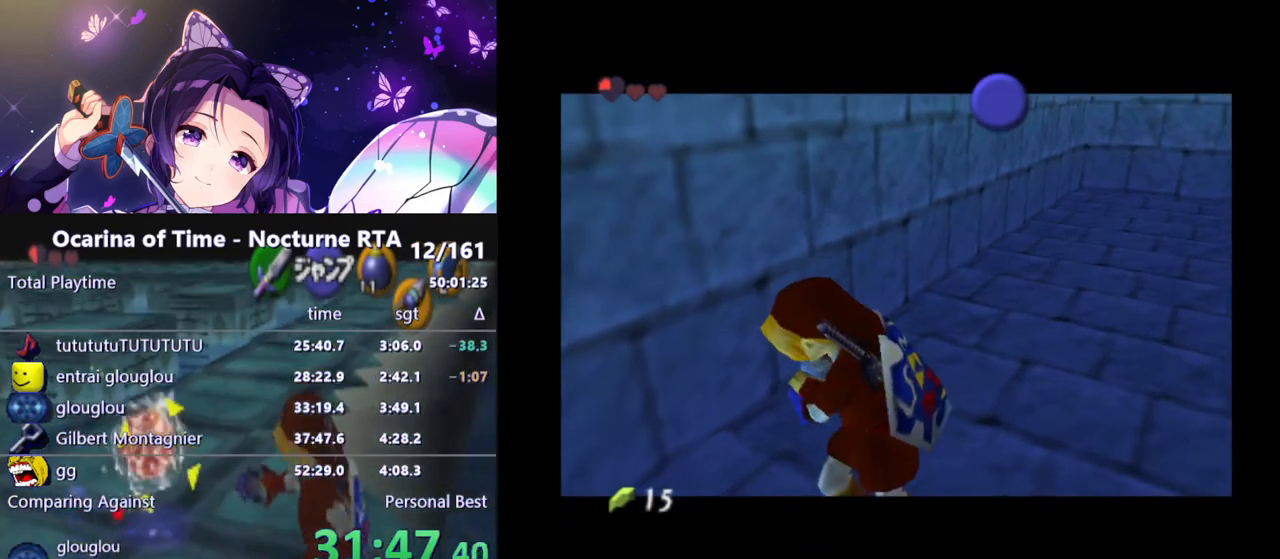
{"buttons": [], "left_stick": "center", "right_stick": "center", "events": []}
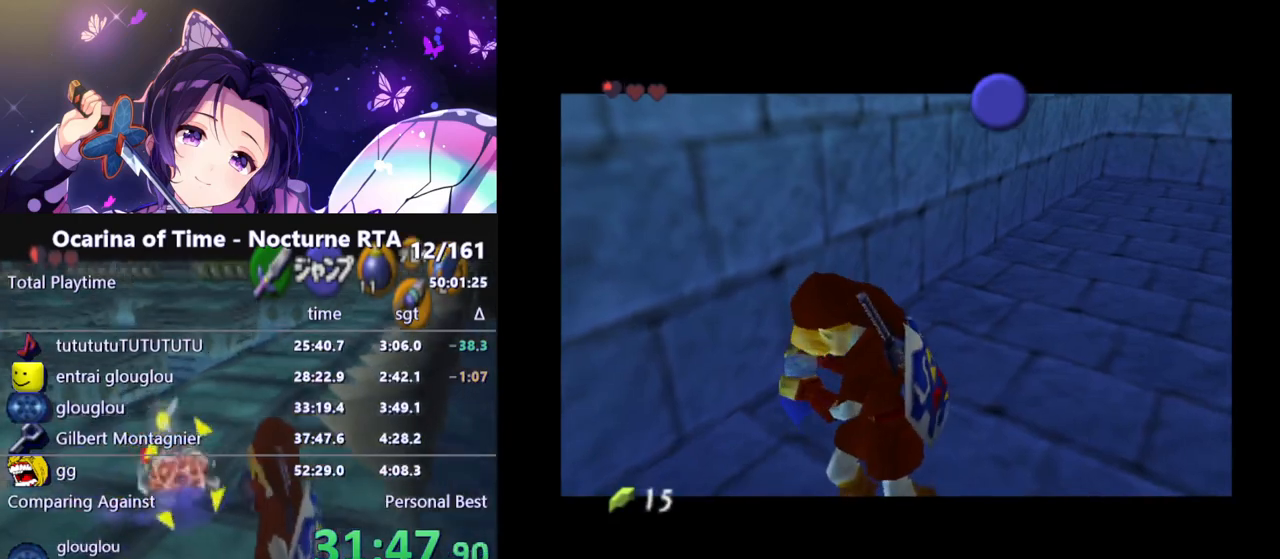
{"buttons": [], "left_stick": "center", "right_stick": "center", "events": []}
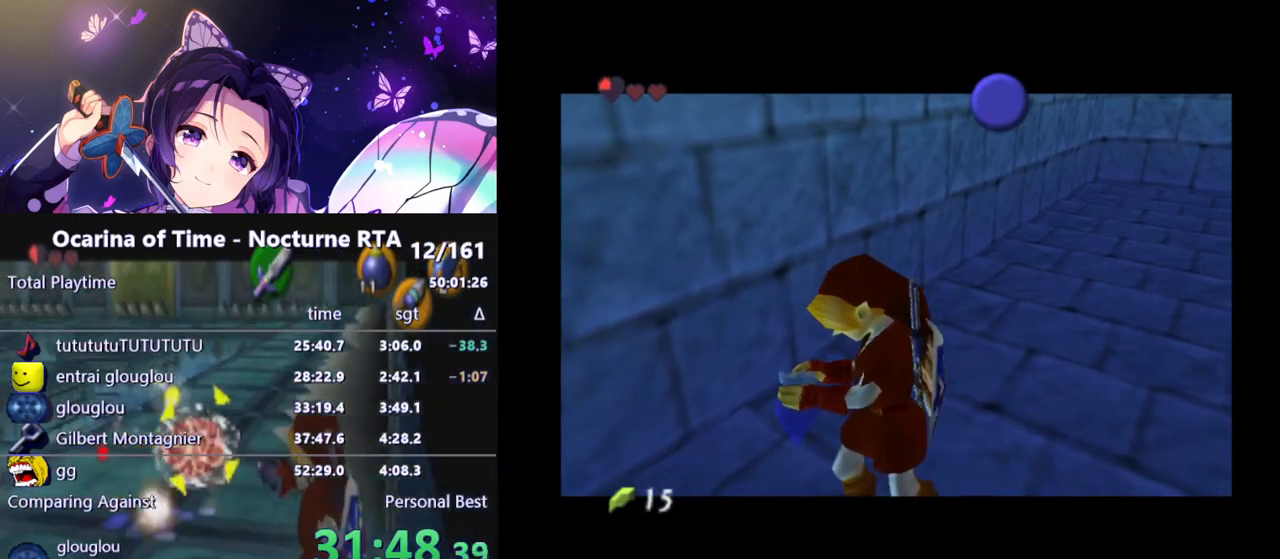
{"buttons": [], "left_stick": "center", "right_stick": "center", "events": []}
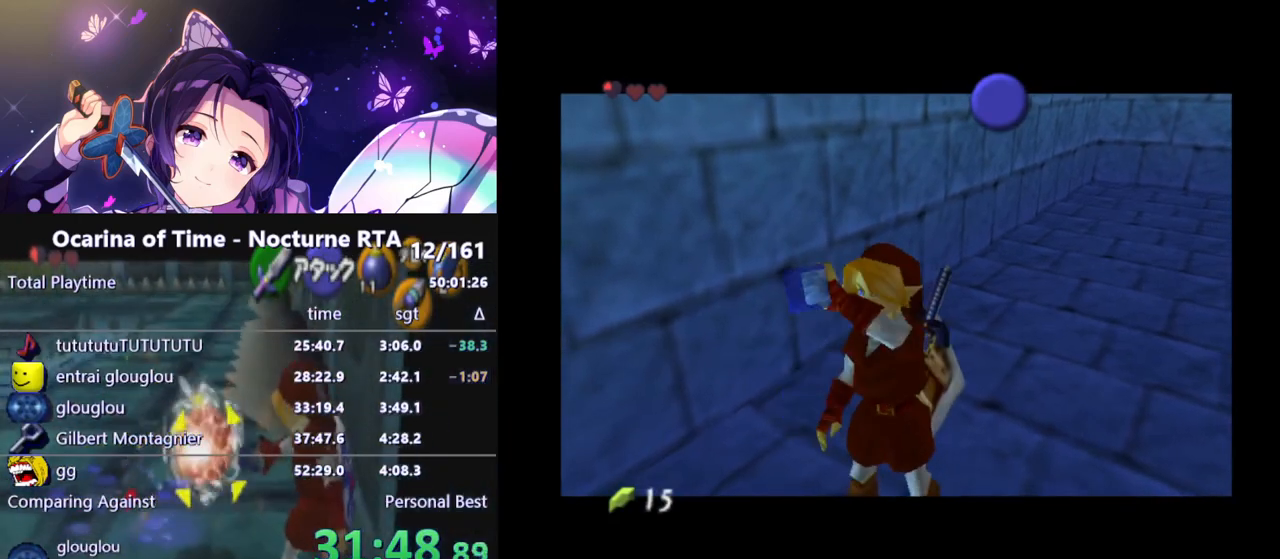
{"buttons": [], "left_stick": "center", "right_stick": "center", "events": []}
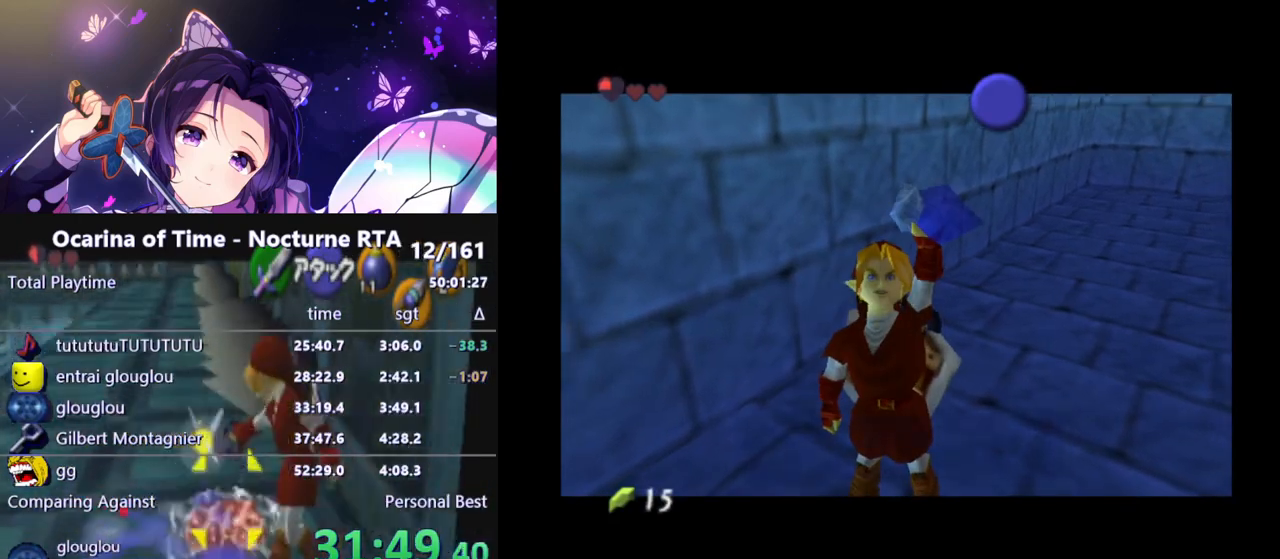
{"buttons": [], "left_stick": "center", "right_stick": "center", "events": []}
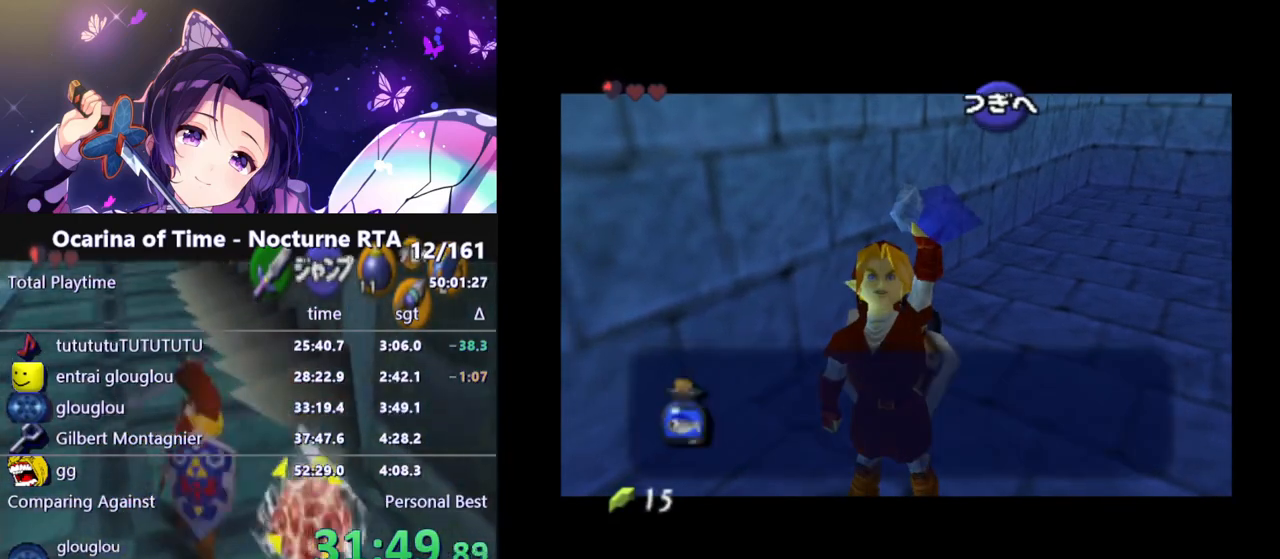
{"buttons": [], "left_stick": "left", "right_stick": "center", "events": [[67, "B", "down"], [167, "B", "up"], [267, "A", "down"], [367, "A", "up"], [483, "left_stick", "left"]]}
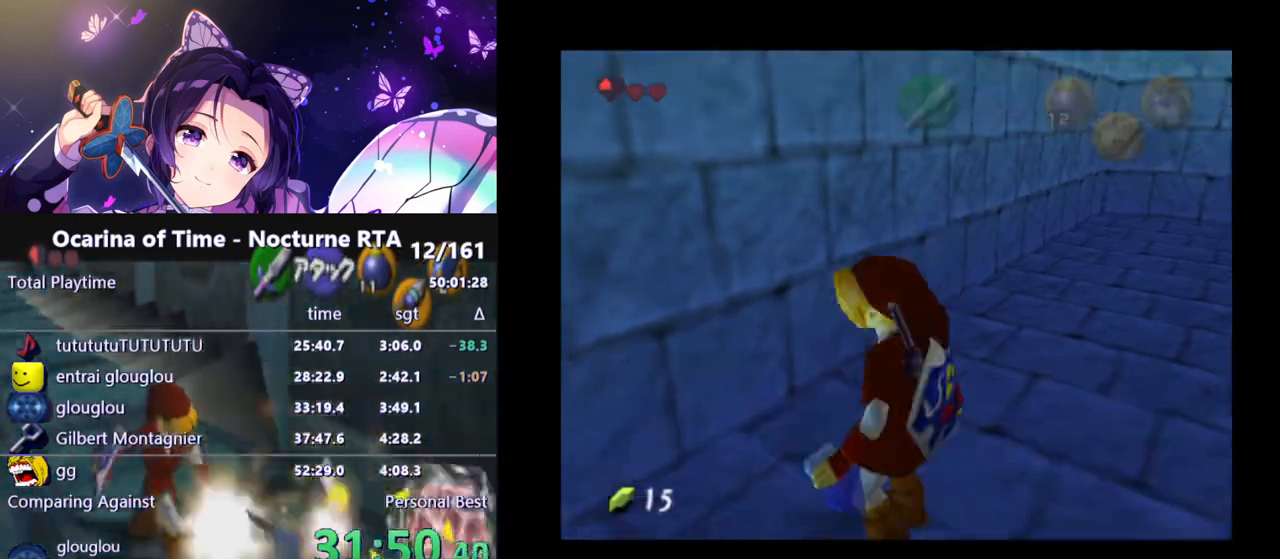
{"buttons": ["L1"], "left_stick": "up-left", "right_stick": "center", "events": [[233, "left_stick", "up-left"], [500, "L1", "down"]]}
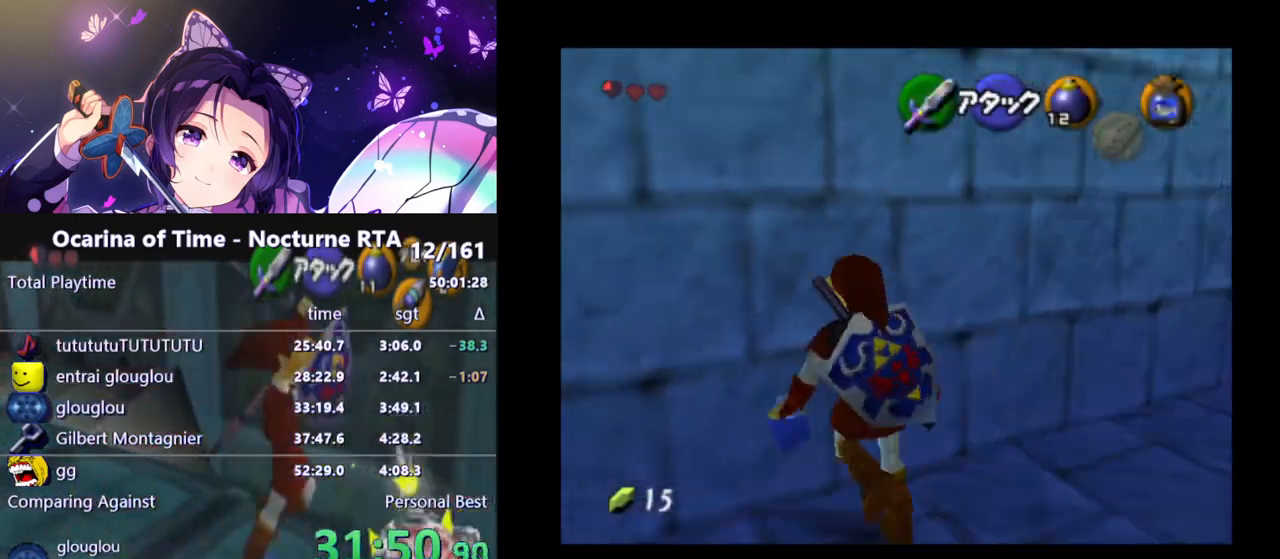
{"buttons": ["L1"], "left_stick": "center", "right_stick": "center", "events": [[17, "left_stick", "center"], [150, "left_stick", "down"], [183, "A", "down"], [267, "A", "up"], [300, "left_stick", "center"]]}
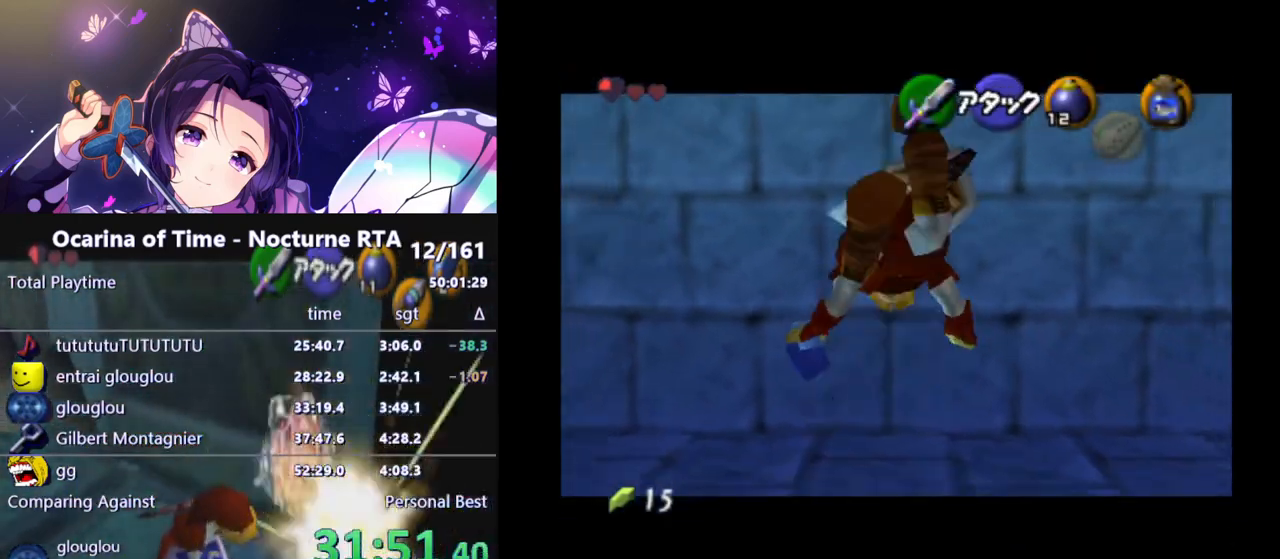
{"buttons": ["L1"], "left_stick": "center", "right_stick": "center", "events": [[283, "A", "down"], [283, "left_stick", "down"], [383, "A", "up"], [417, "left_stick", "center"]]}
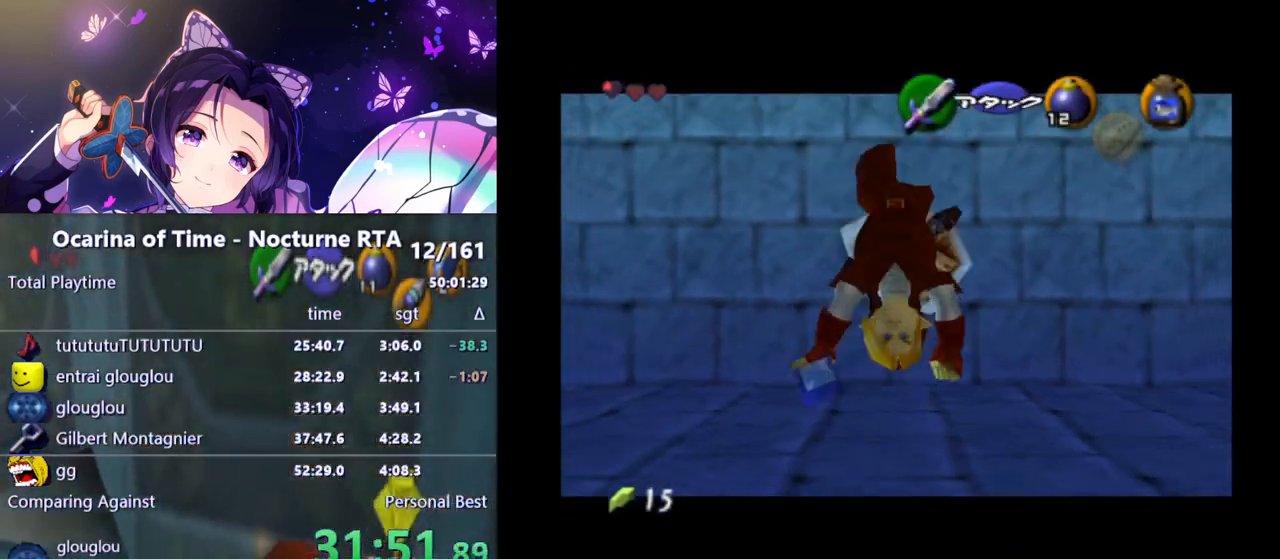
{"buttons": ["L1"], "left_stick": "down", "right_stick": "center", "events": [[367, "A", "down"], [367, "left_stick", "down"], [500, "A", "up"]]}
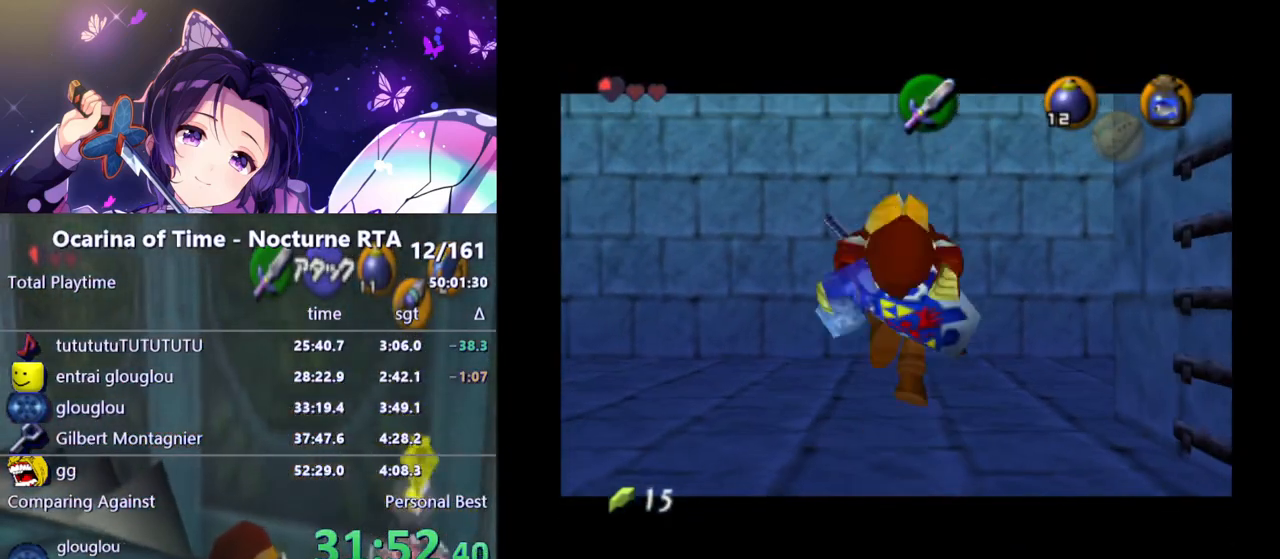
{"buttons": ["L1"], "left_stick": "center", "right_stick": "center", "events": [[17, "left_stick", "center"]]}
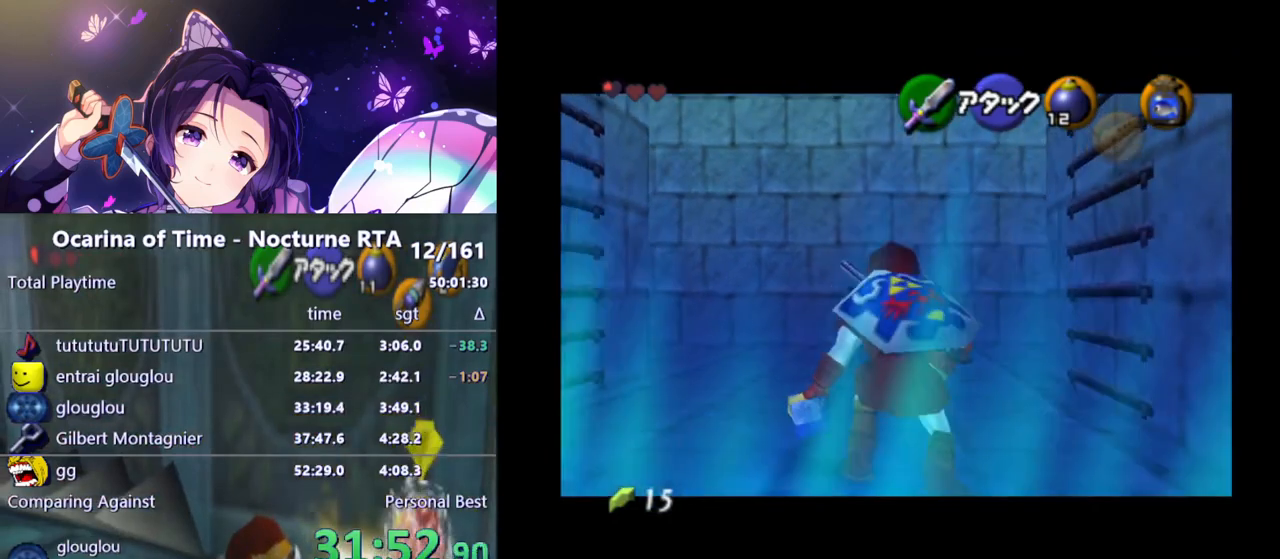
{"buttons": [], "left_stick": "center", "right_stick": "center", "events": [[33, "left_stick", "right"], [67, "A", "down"], [183, "A", "up"], [233, "left_stick", "center"], [300, "L1", "up"]]}
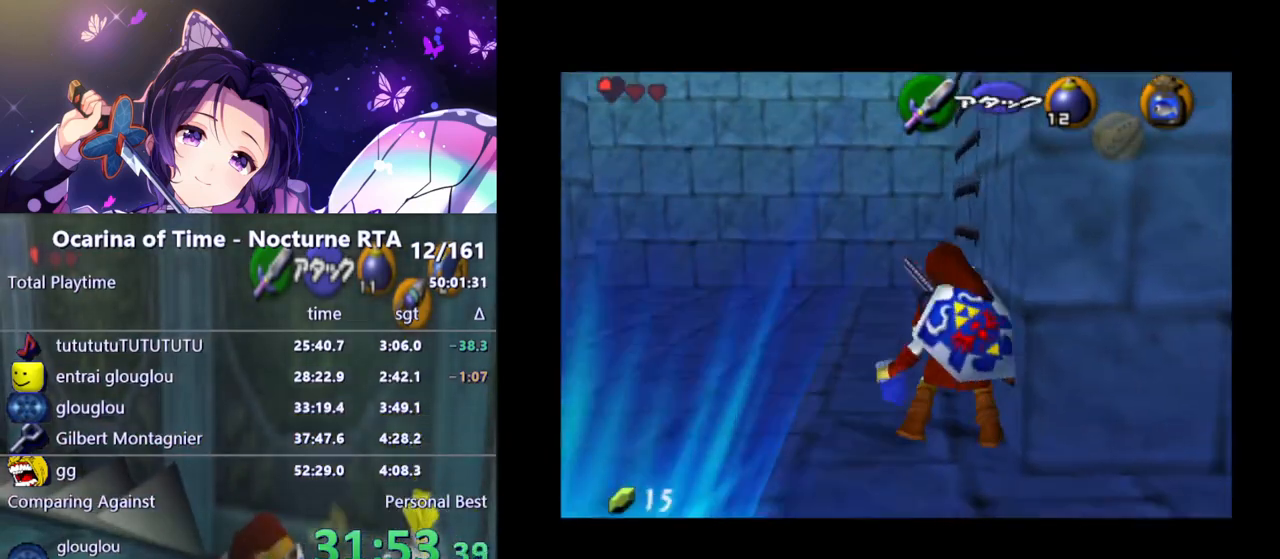
{"buttons": [], "left_stick": "center", "right_stick": "center", "events": []}
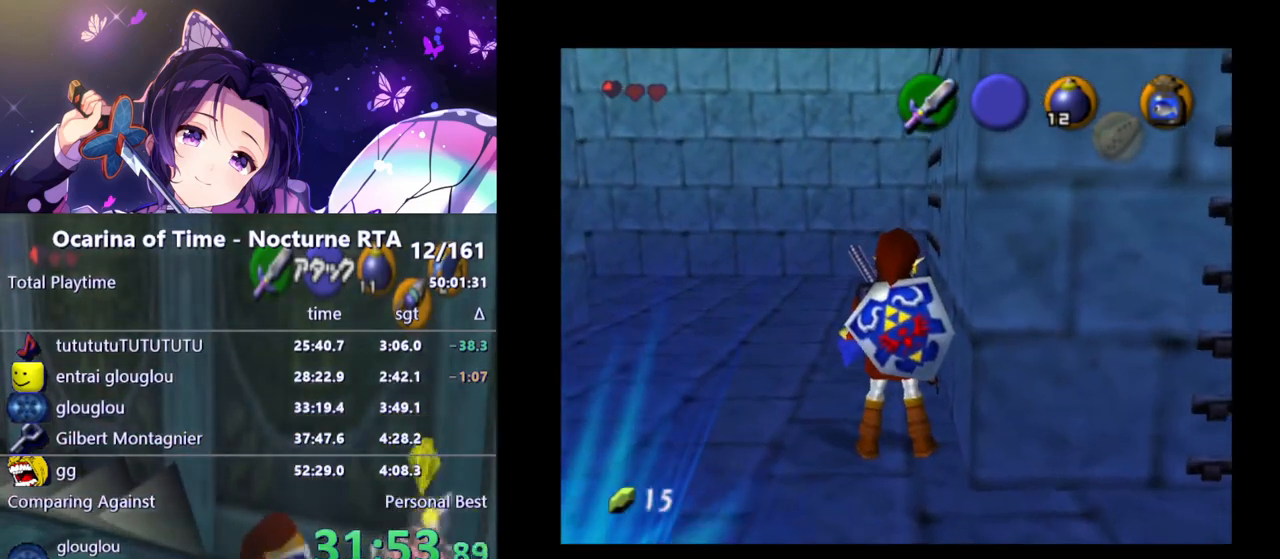
{"buttons": [], "left_stick": "center", "right_stick": "center", "events": []}
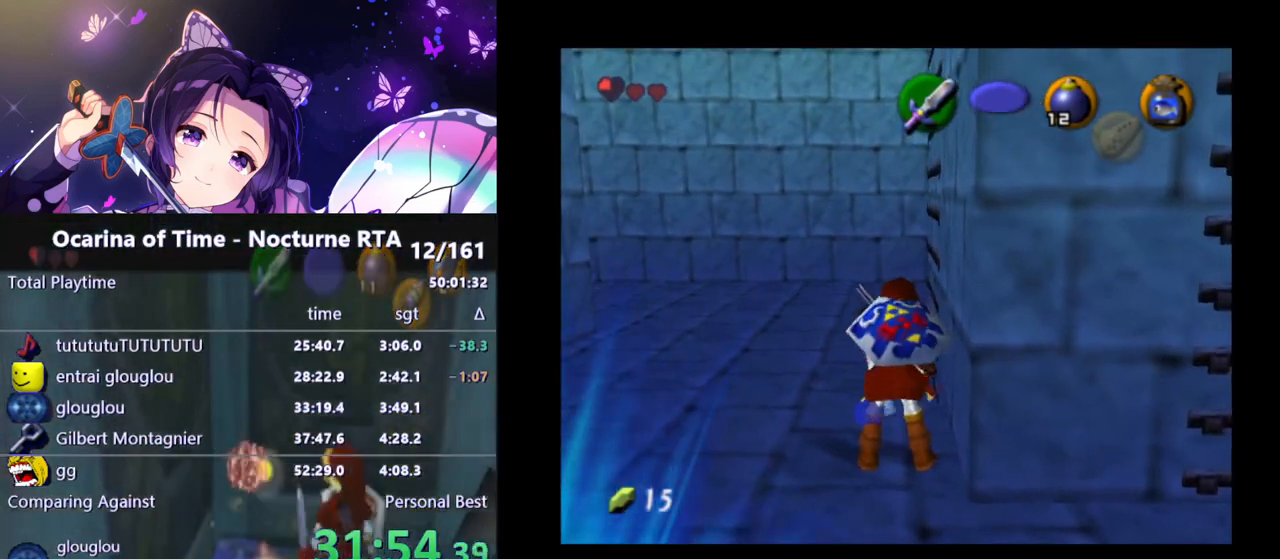
{"buttons": [], "left_stick": "center", "right_stick": "center", "events": []}
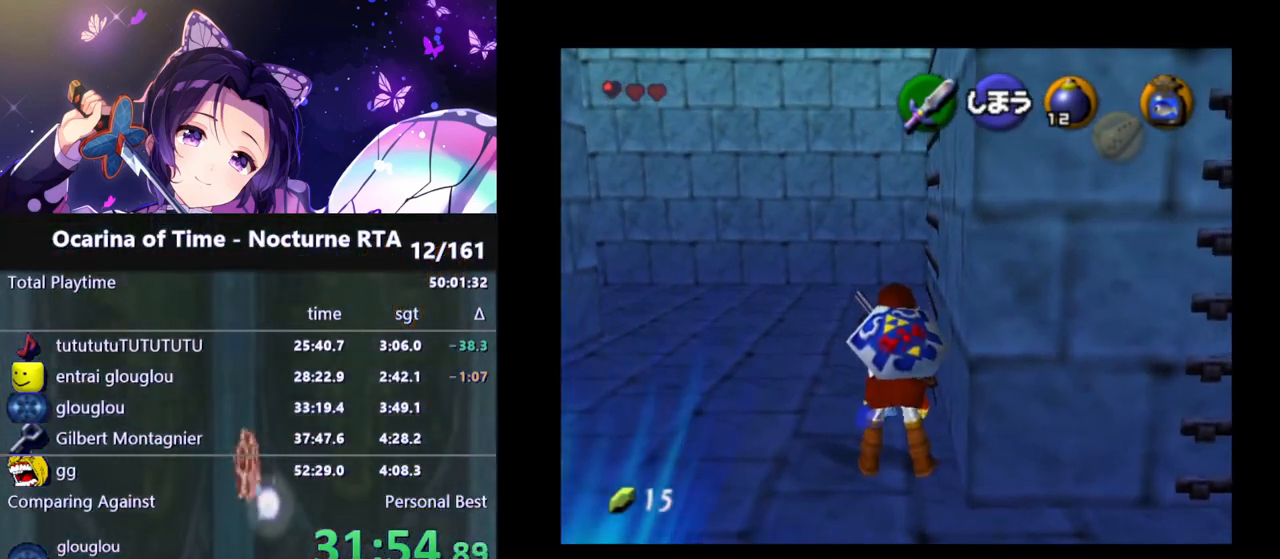
{"buttons": [], "left_stick": "center", "right_stick": "center", "events": []}
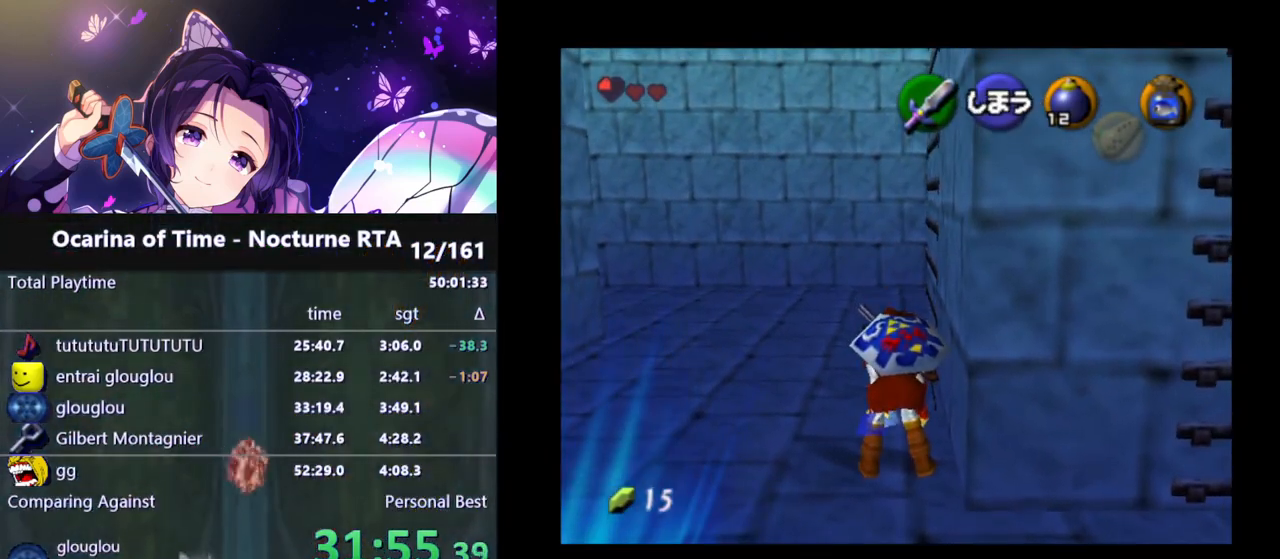
{"buttons": [], "left_stick": "center", "right_stick": "center", "events": []}
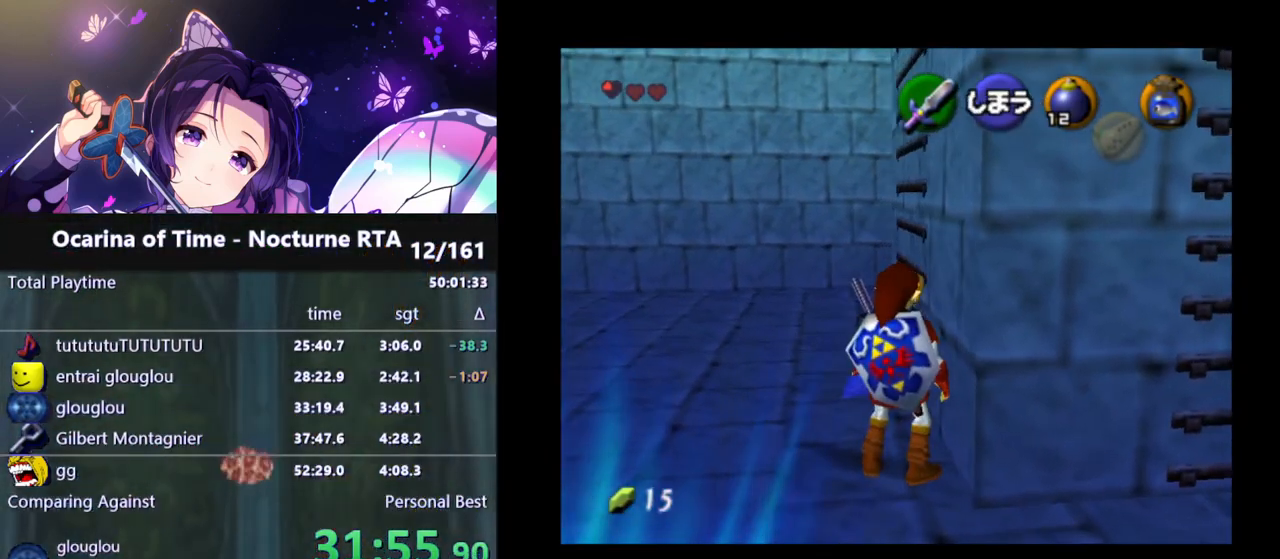
{"buttons": [], "left_stick": "center", "right_stick": "center", "events": [[200, "L1", "down"], [433, "L1", "up"]]}
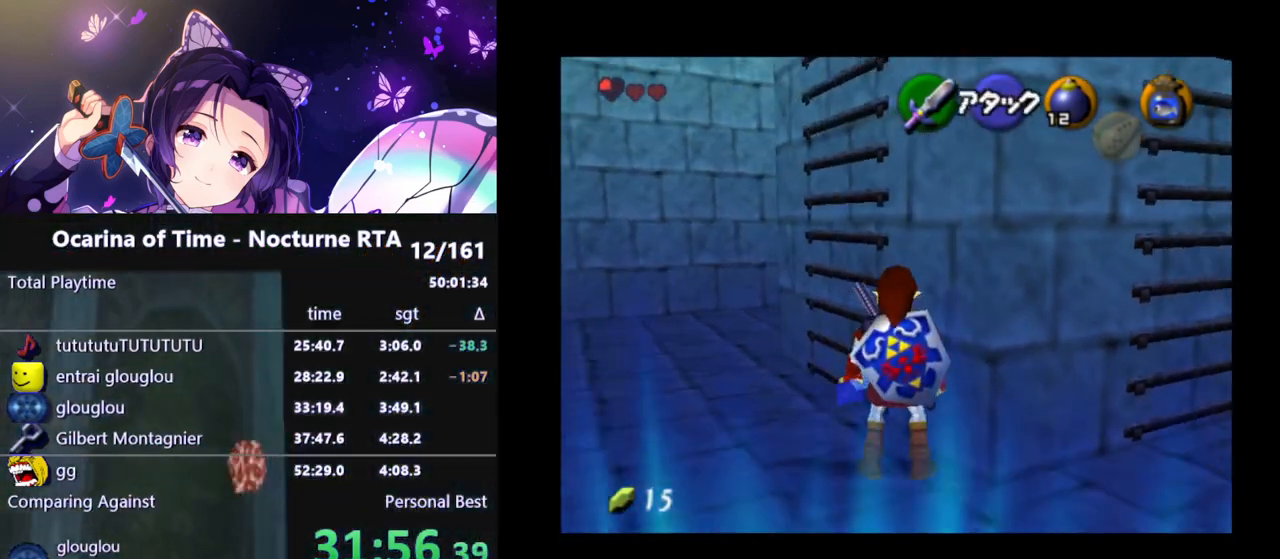
{"buttons": [], "left_stick": "center", "right_stick": "center", "events": []}
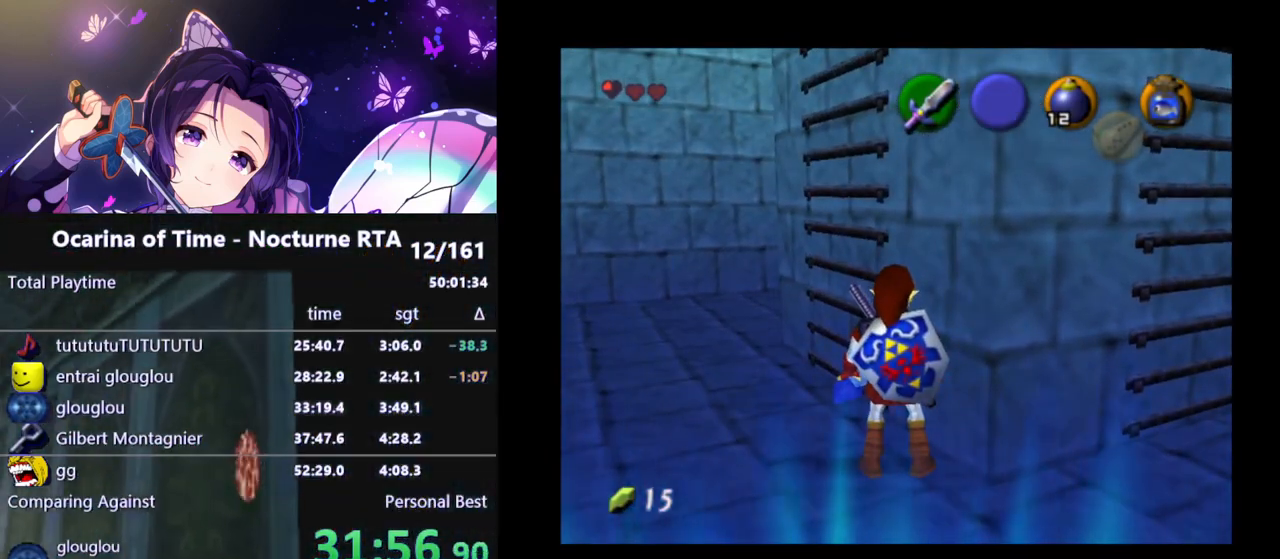
{"buttons": [], "left_stick": "center", "right_stick": "center", "events": []}